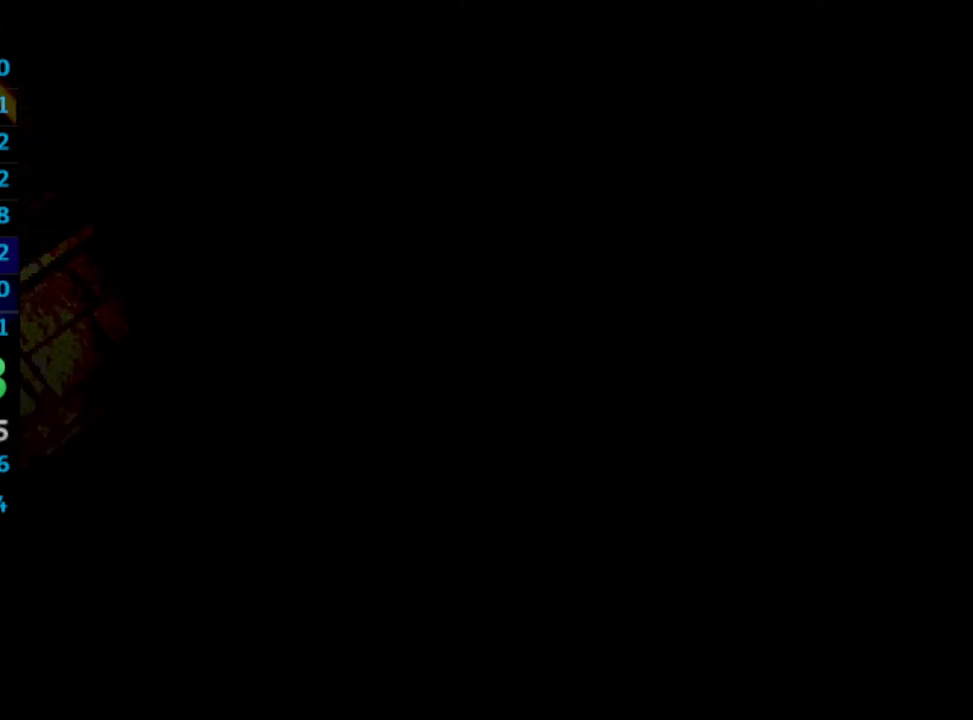
Gameplay with a controller (PlayStation layout); each line is a JSON object with the inputs held at the frame after it. "events" lists button and stick changes between this image and that frame as [ms after this image, input, new state], when the widget could be followed in between. Not read: L3 R3.
{"buttons": ["DPAD_LEFT"], "left_stick": "center", "right_stick": "center", "events": []}
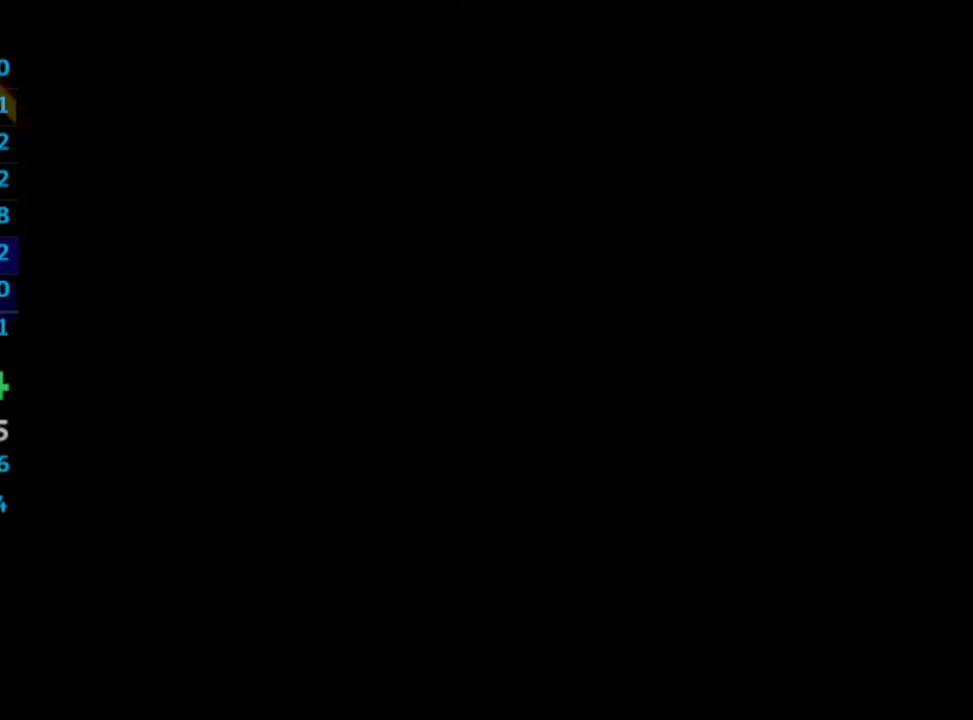
{"buttons": ["DPAD_LEFT"], "left_stick": "center", "right_stick": "center", "events": []}
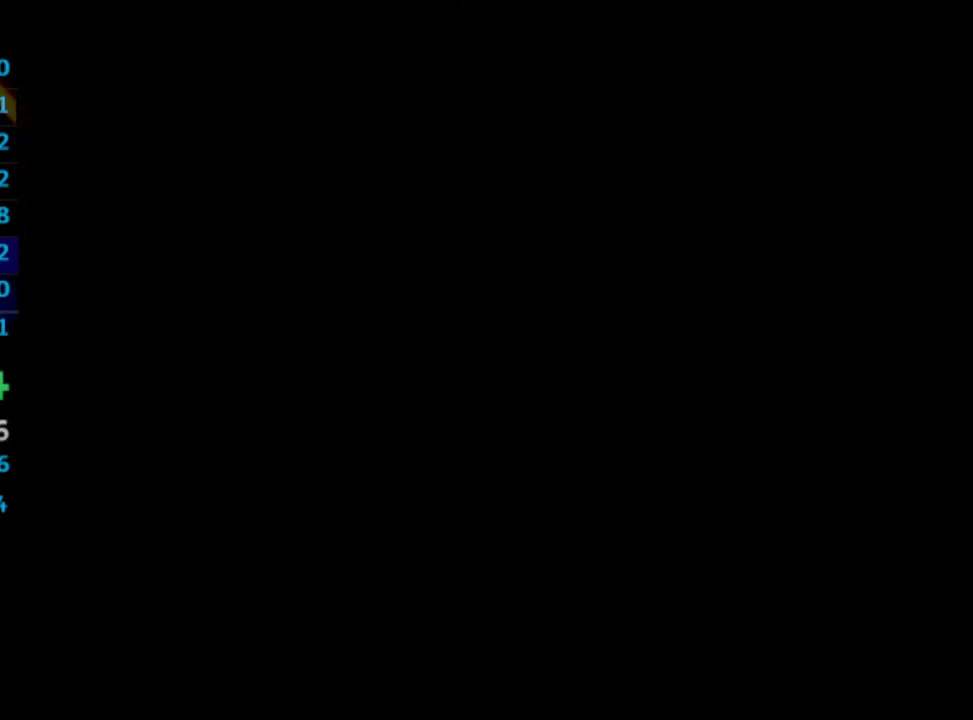
{"buttons": ["DPAD_LEFT"], "left_stick": "center", "right_stick": "center", "events": []}
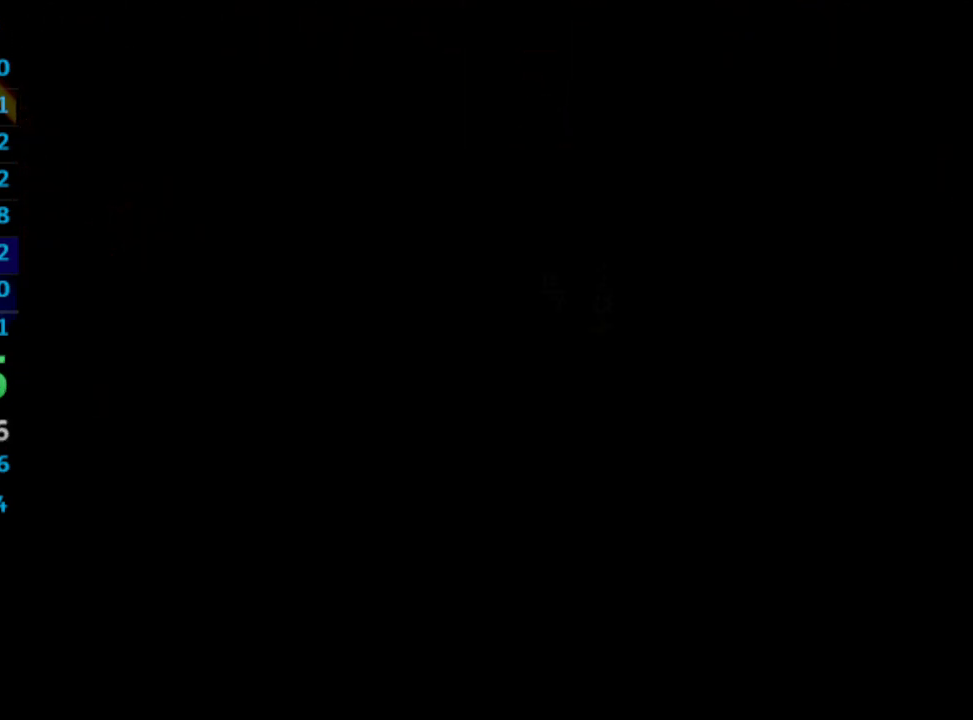
{"buttons": ["DPAD_UP"], "left_stick": "center", "right_stick": "center", "events": [[300, "DPAD_UP", "down"], [317, "DPAD_LEFT", "up"]]}
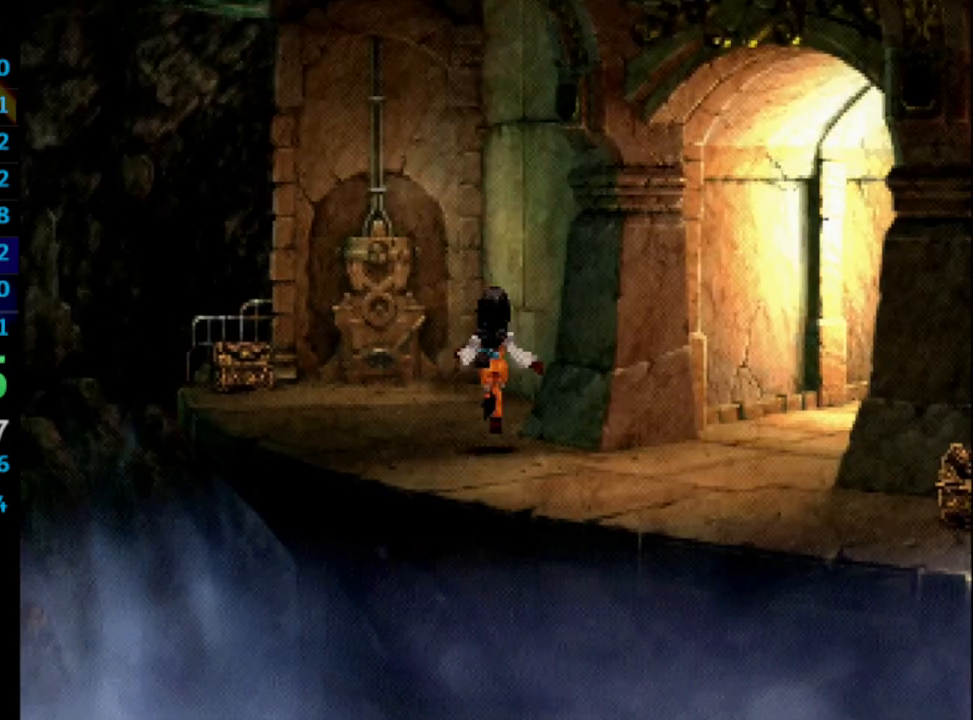
{"buttons": ["DPAD_UP"], "left_stick": "center", "right_stick": "center", "events": []}
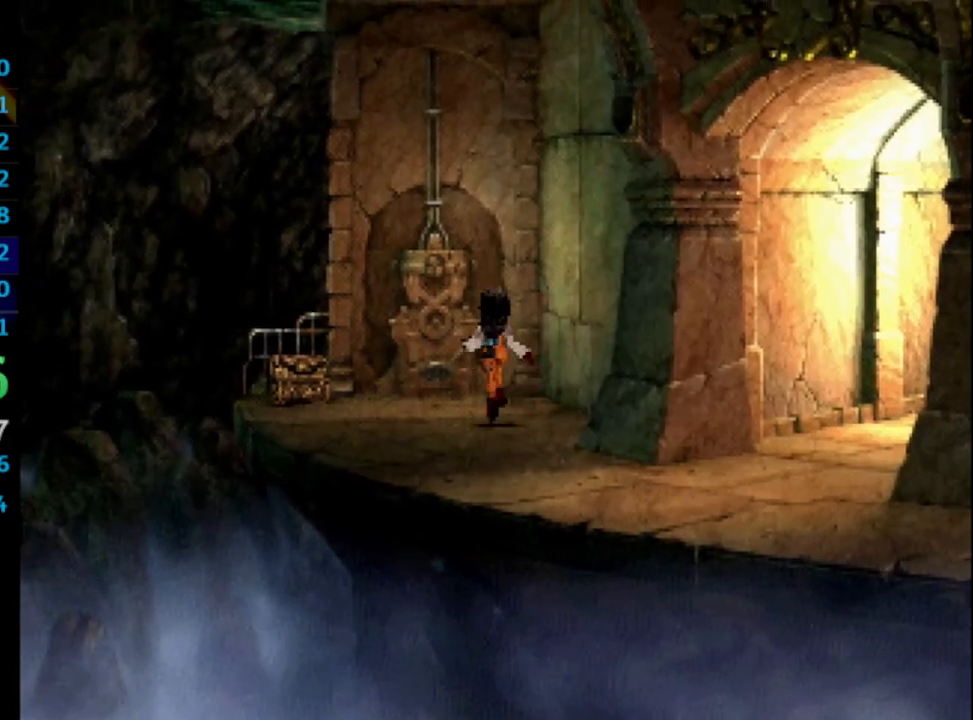
{"buttons": [], "left_stick": "center", "right_stick": "center", "events": [[67, "CROSS", "down"], [100, "CROSS", "up"], [133, "SQUARE", "down"], [167, "SQUARE", "up"], [250, "CROSS", "down"], [283, "CROSS", "up"], [317, "SQUARE", "down"], [367, "CROSS", "down"], [367, "SQUARE", "up"], [400, "CROSS", "up"], [417, "DPAD_UP", "up"], [417, "SQUARE", "down"], [450, "CROSS", "down"], [483, "SQUARE", "up"], [500, "CROSS", "up"]]}
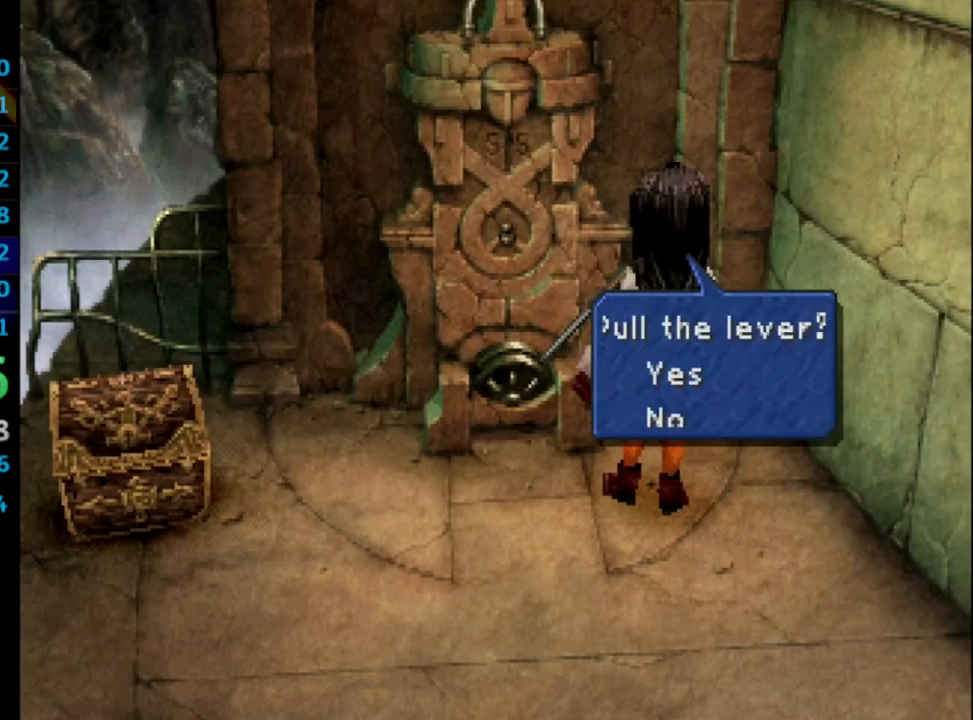
{"buttons": ["DPAD_DOWN"], "left_stick": "center", "right_stick": "center", "events": [[33, "SQUARE", "down"], [50, "CROSS", "down"], [67, "SQUARE", "up"], [117, "SQUARE", "down"], [200, "CROSS", "up"], [233, "CROSS", "down"], [267, "SQUARE", "up"], [317, "SQUARE", "down"], [400, "SQUARE", "up"], [417, "CROSS", "up"], [417, "SQUARE", "down"], [433, "SQUARE", "up"], [467, "DPAD_DOWN", "down"]]}
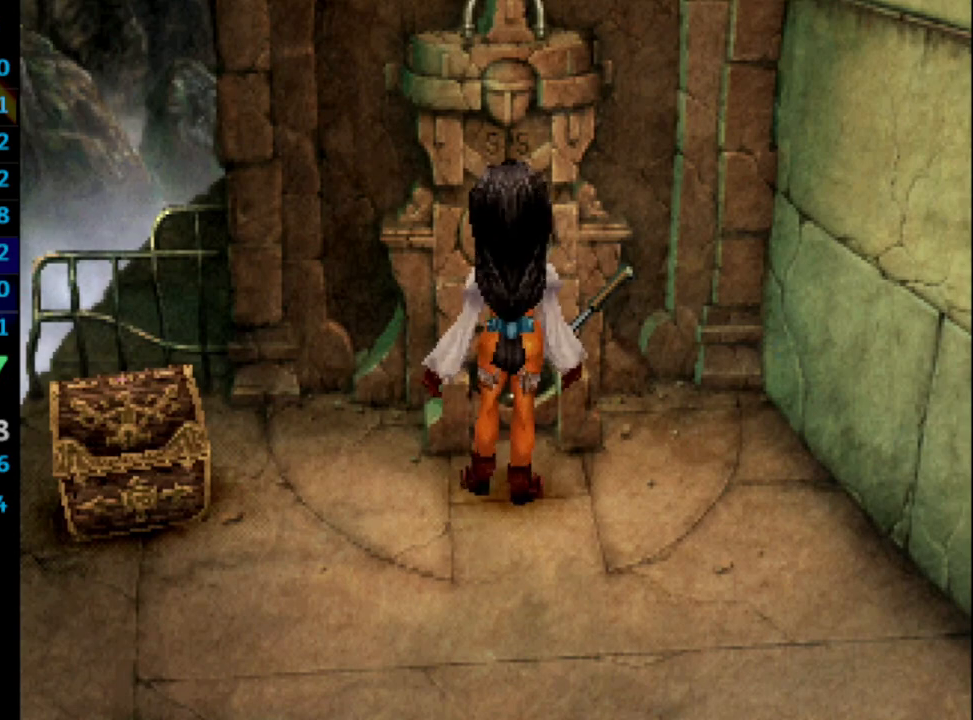
{"buttons": ["DPAD_DOWN"], "left_stick": "center", "right_stick": "center", "events": []}
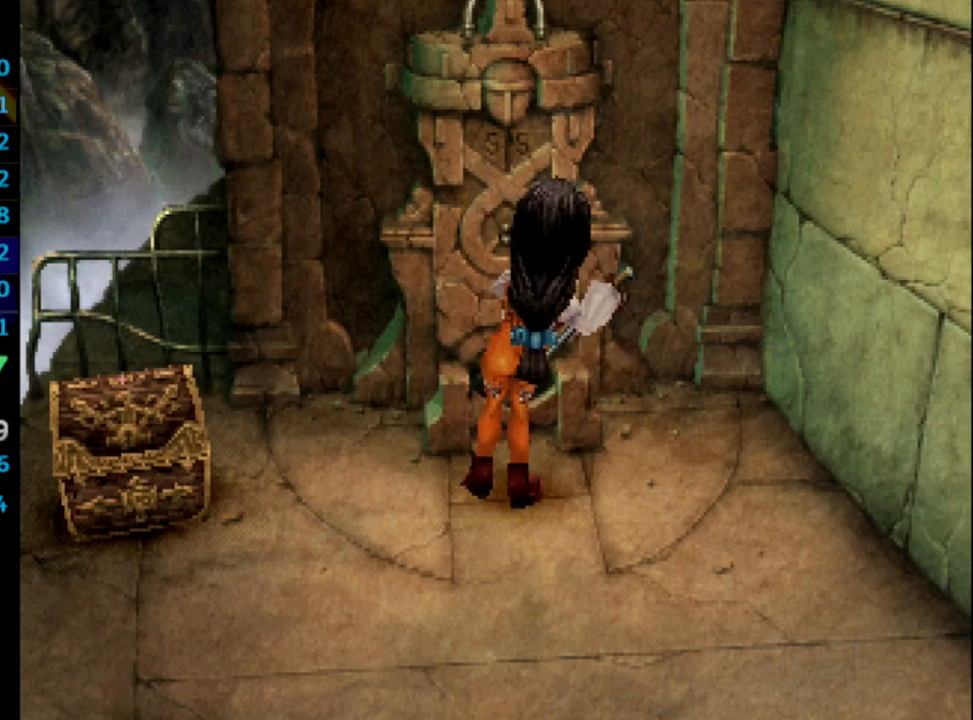
{"buttons": ["DPAD_DOWN"], "left_stick": "center", "right_stick": "center", "events": []}
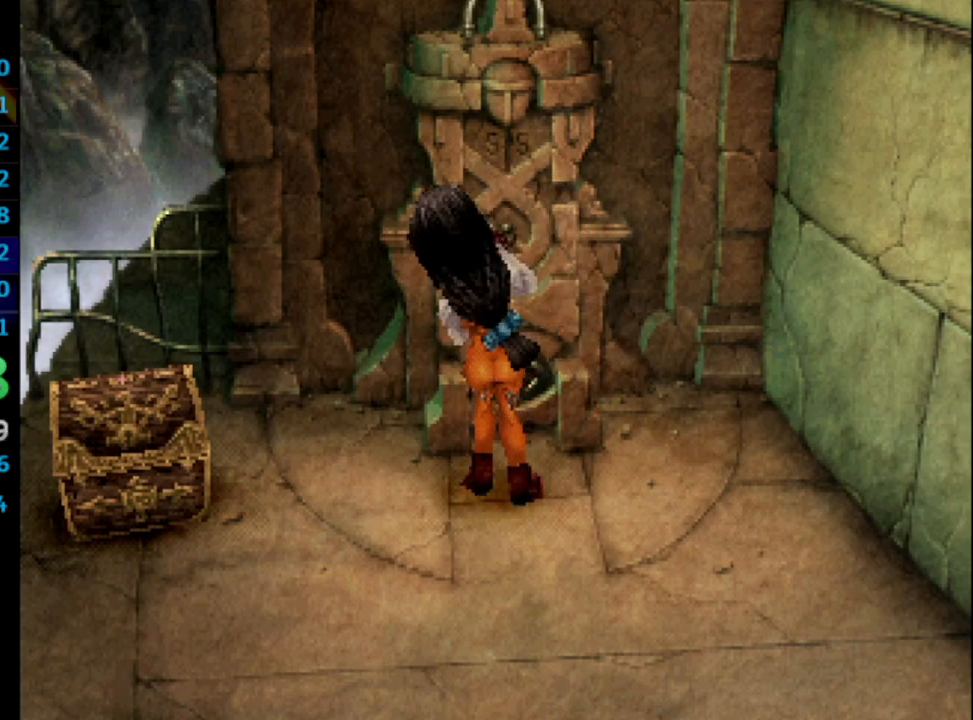
{"buttons": ["DPAD_DOWN"], "left_stick": "center", "right_stick": "center", "events": []}
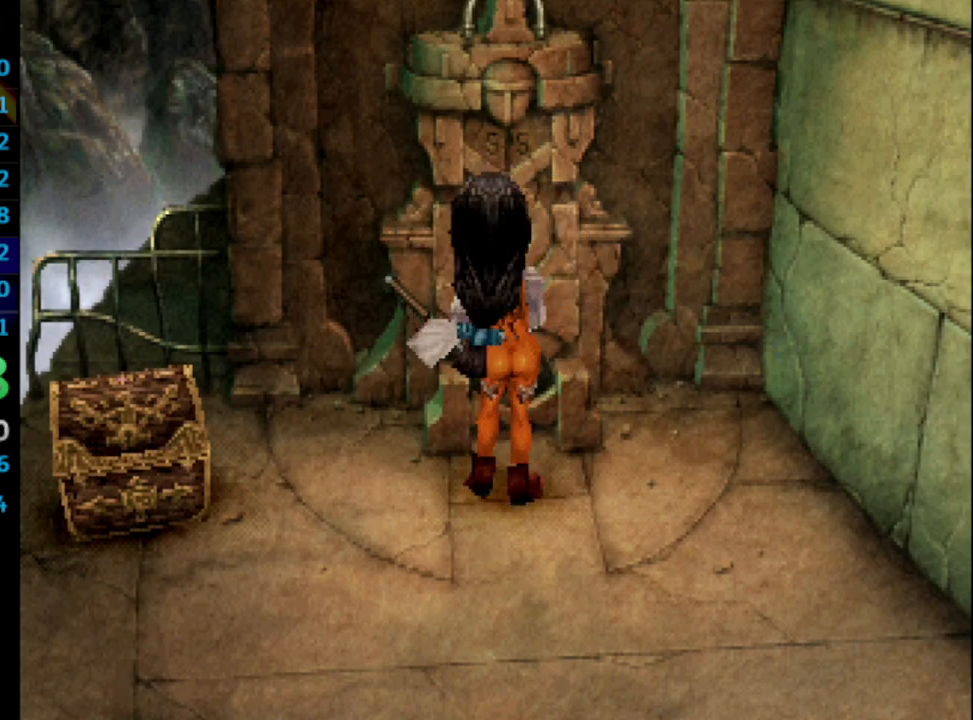
{"buttons": ["DPAD_DOWN"], "left_stick": "center", "right_stick": "center", "events": []}
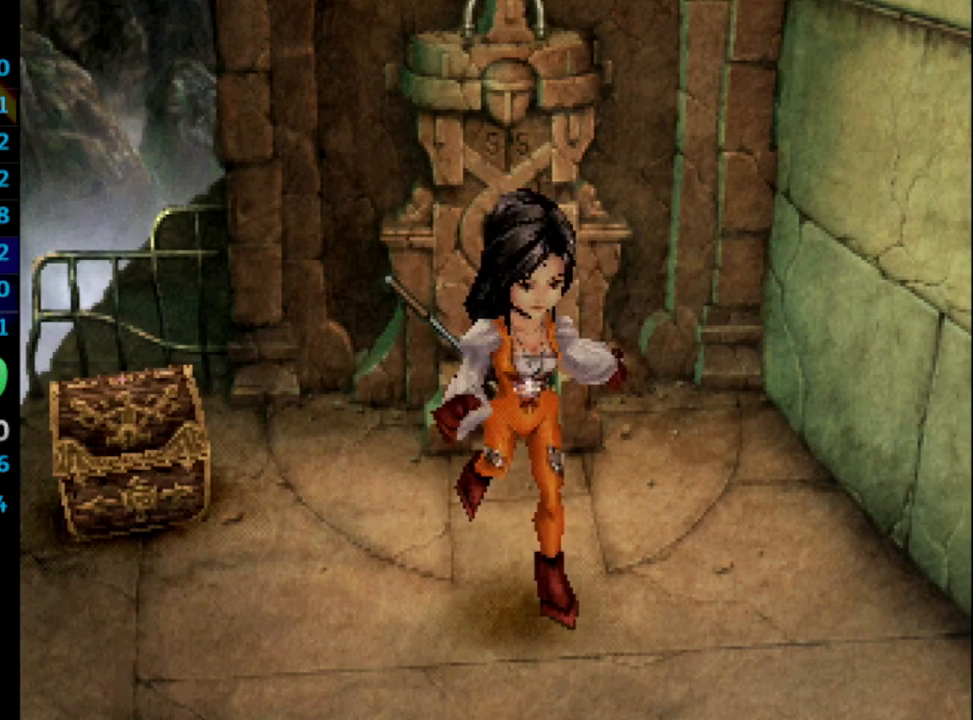
{"buttons": ["DPAD_DOWN"], "left_stick": "center", "right_stick": "center", "events": []}
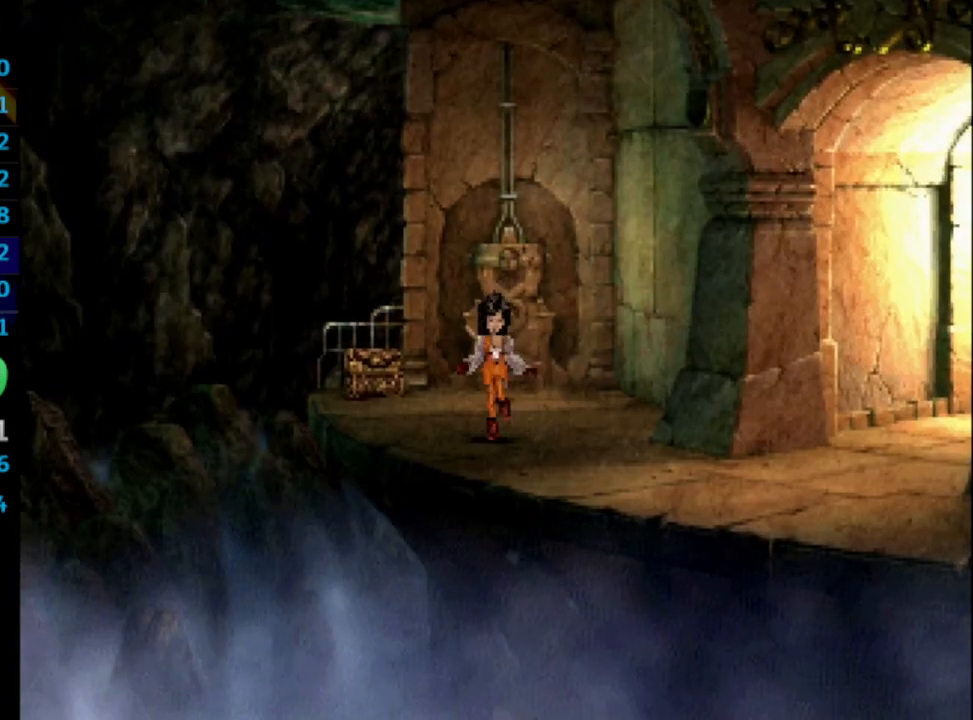
{"buttons": ["DPAD_RIGHT"], "left_stick": "center", "right_stick": "center", "events": [[17, "DPAD_RIGHT", "down"], [383, "DPAD_DOWN", "up"]]}
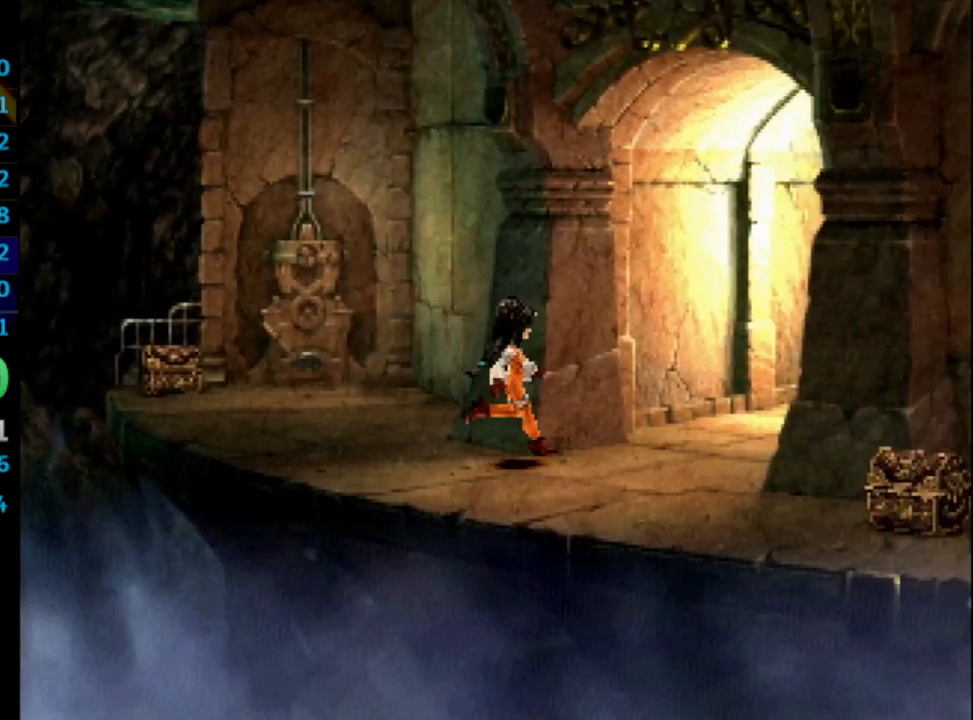
{"buttons": ["DPAD_UP", "DPAD_RIGHT"], "left_stick": "center", "right_stick": "center", "events": [[33, "DPAD_UP", "down"]]}
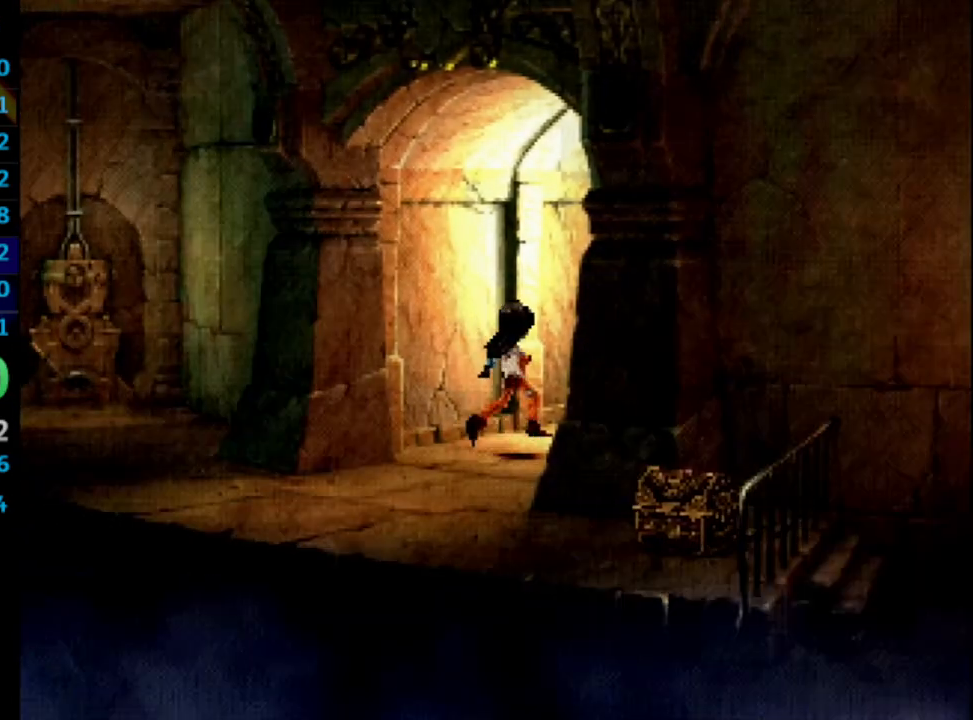
{"buttons": [], "left_stick": "center", "right_stick": "center", "events": [[317, "DPAD_RIGHT", "up"], [317, "DPAD_UP", "up"]]}
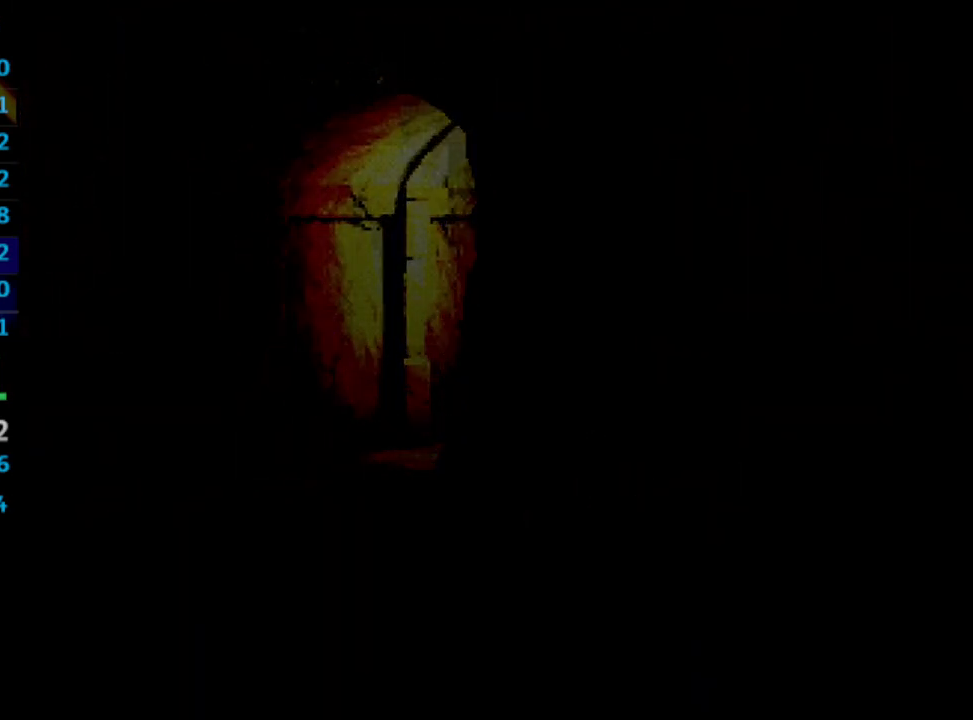
{"buttons": ["DPAD_UP", "DPAD_RIGHT"], "left_stick": "center", "right_stick": "center", "events": [[117, "DPAD_RIGHT", "down"], [117, "DPAD_UP", "down"]]}
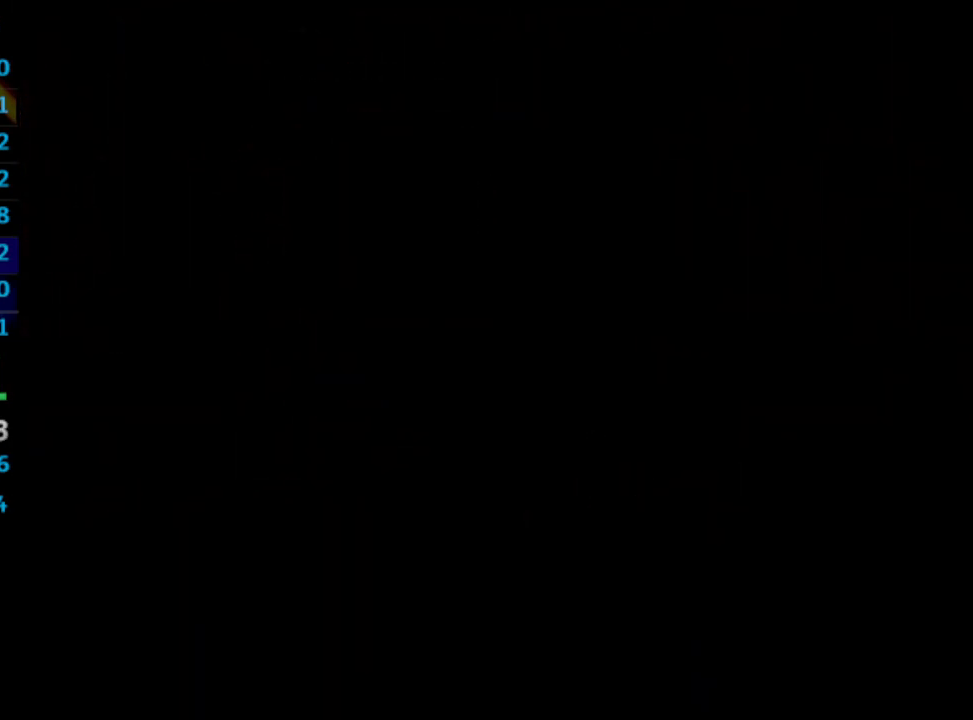
{"buttons": ["DPAD_UP", "DPAD_RIGHT"], "left_stick": "center", "right_stick": "center", "events": []}
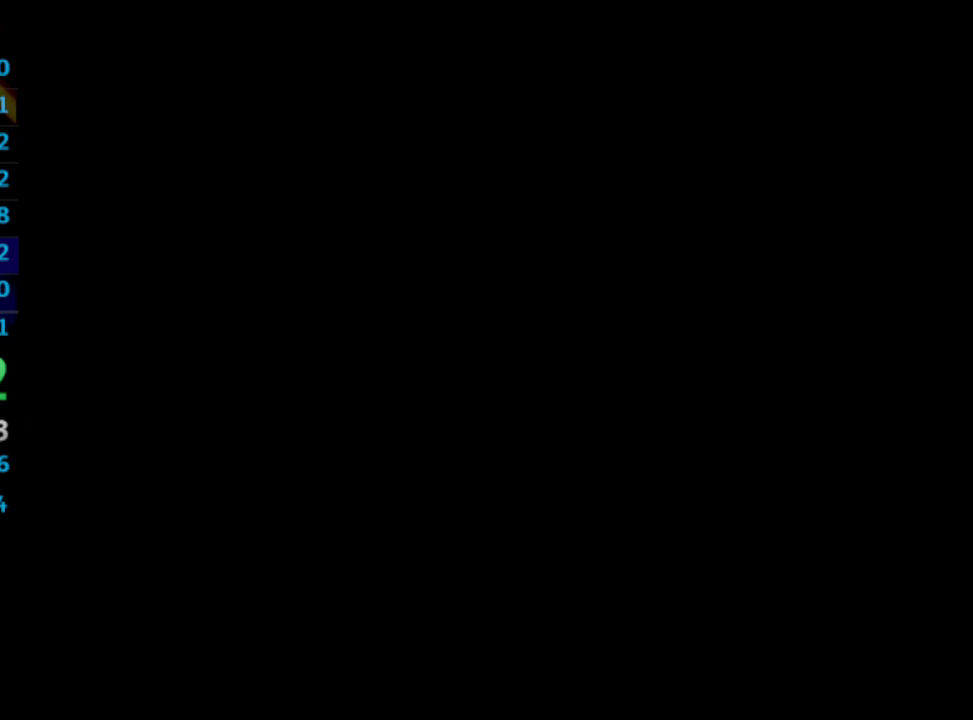
{"buttons": ["DPAD_RIGHT"], "left_stick": "center", "right_stick": "center", "events": [[317, "DPAD_UP", "up"]]}
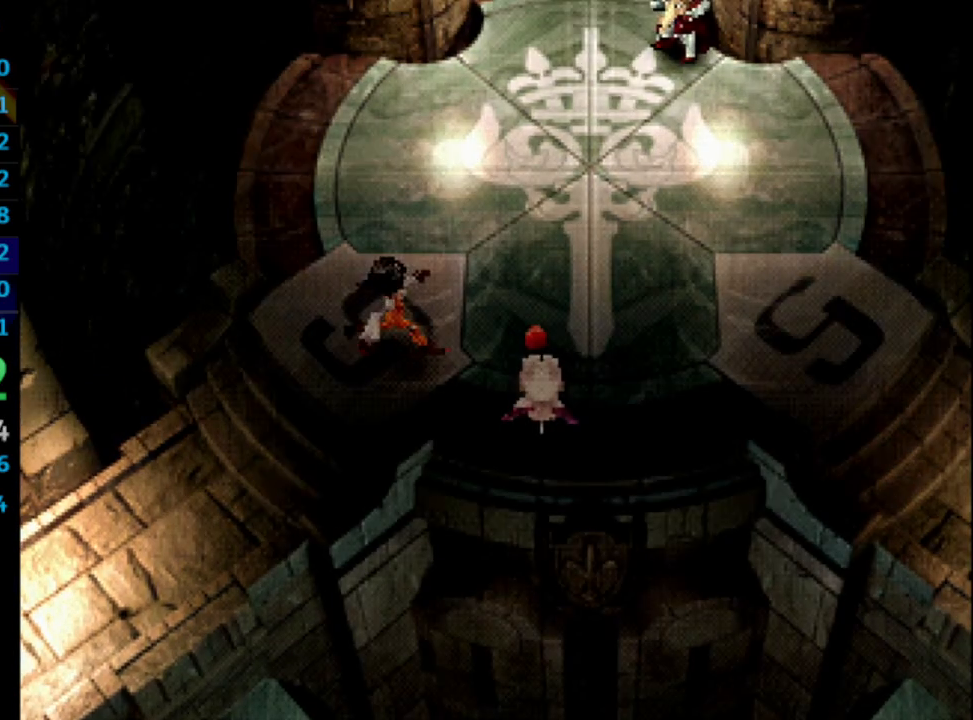
{"buttons": ["DPAD_RIGHT"], "left_stick": "center", "right_stick": "center", "events": []}
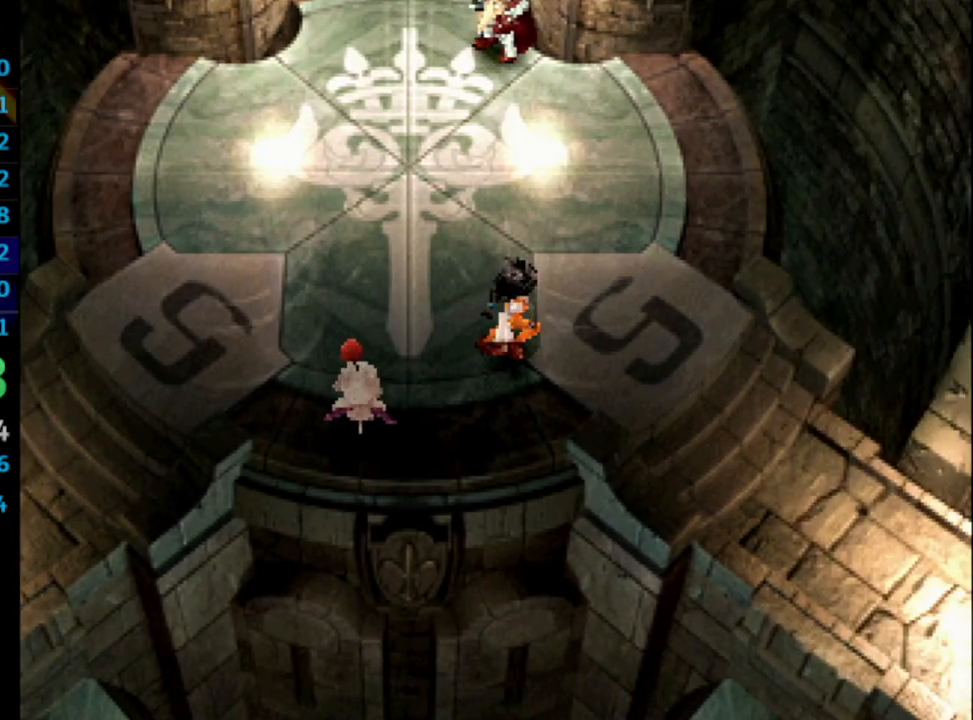
{"buttons": ["DPAD_DOWN", "DPAD_RIGHT"], "left_stick": "center", "right_stick": "center", "events": [[50, "DPAD_DOWN", "down"]]}
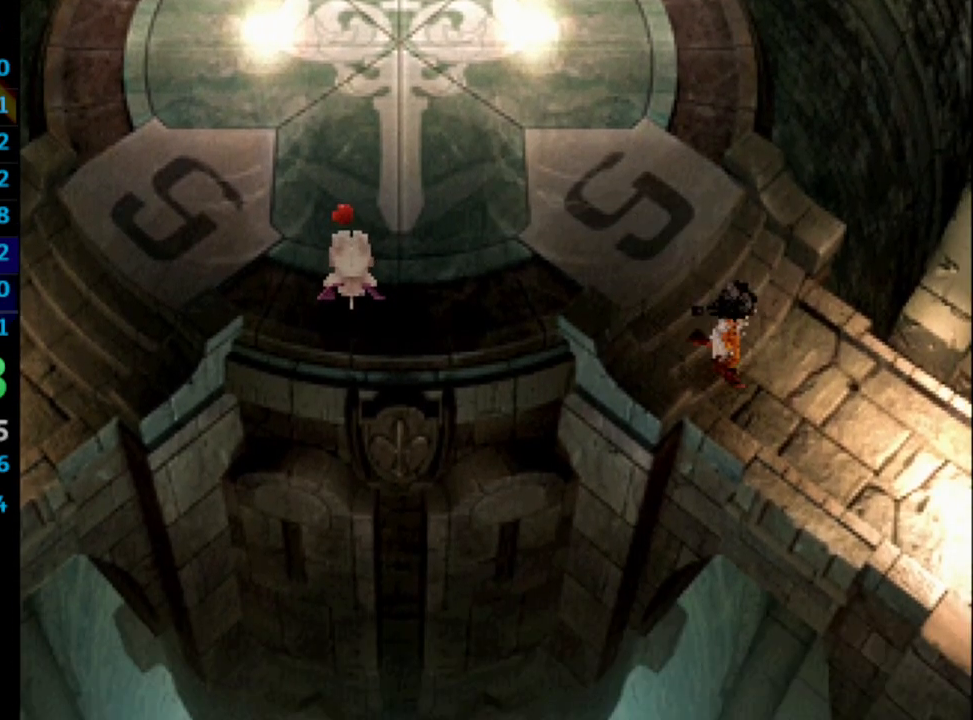
{"buttons": ["DPAD_DOWN", "DPAD_RIGHT"], "left_stick": "center", "right_stick": "center", "events": []}
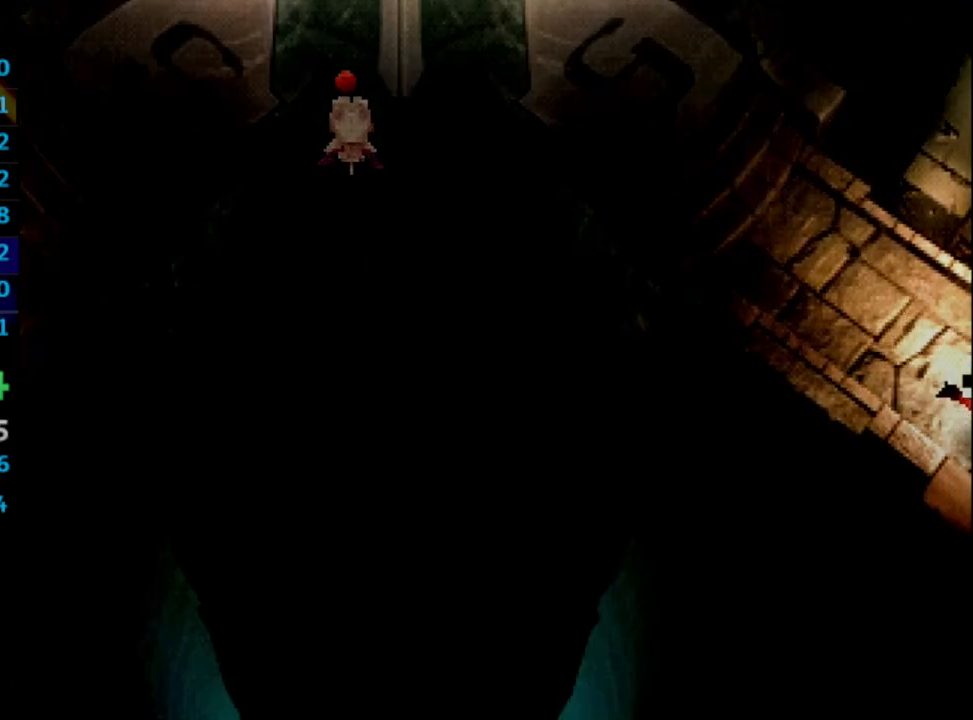
{"buttons": ["DPAD_UP", "DPAD_RIGHT"], "left_stick": "center", "right_stick": "center", "events": [[33, "DPAD_DOWN", "up"], [67, "DPAD_RIGHT", "up"], [233, "DPAD_UP", "down"], [317, "DPAD_RIGHT", "down"]]}
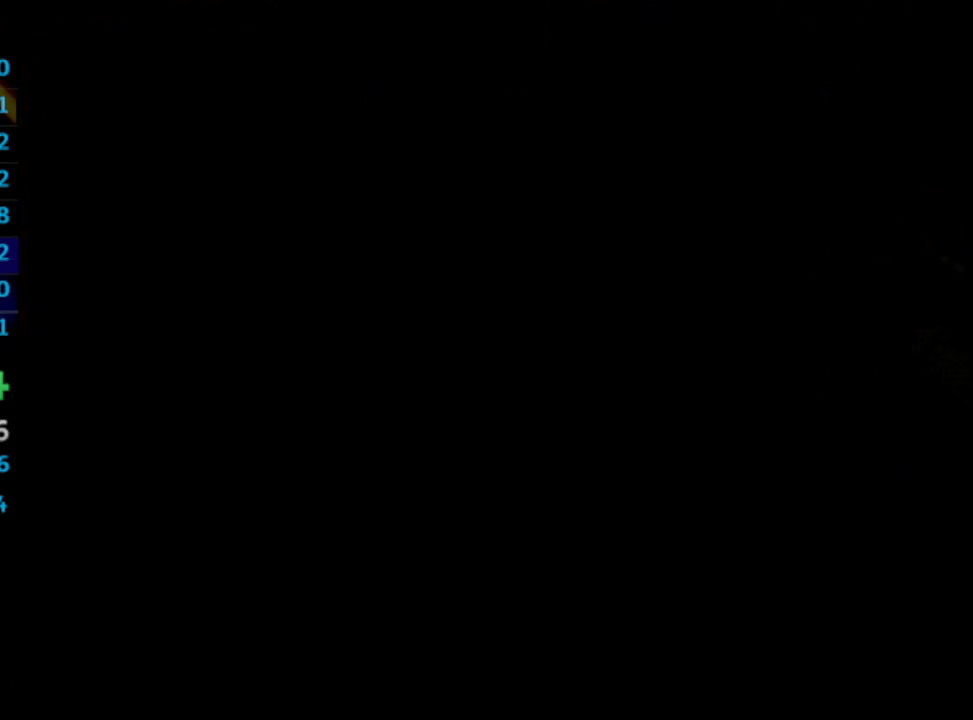
{"buttons": ["DPAD_UP", "DPAD_RIGHT"], "left_stick": "center", "right_stick": "center", "events": []}
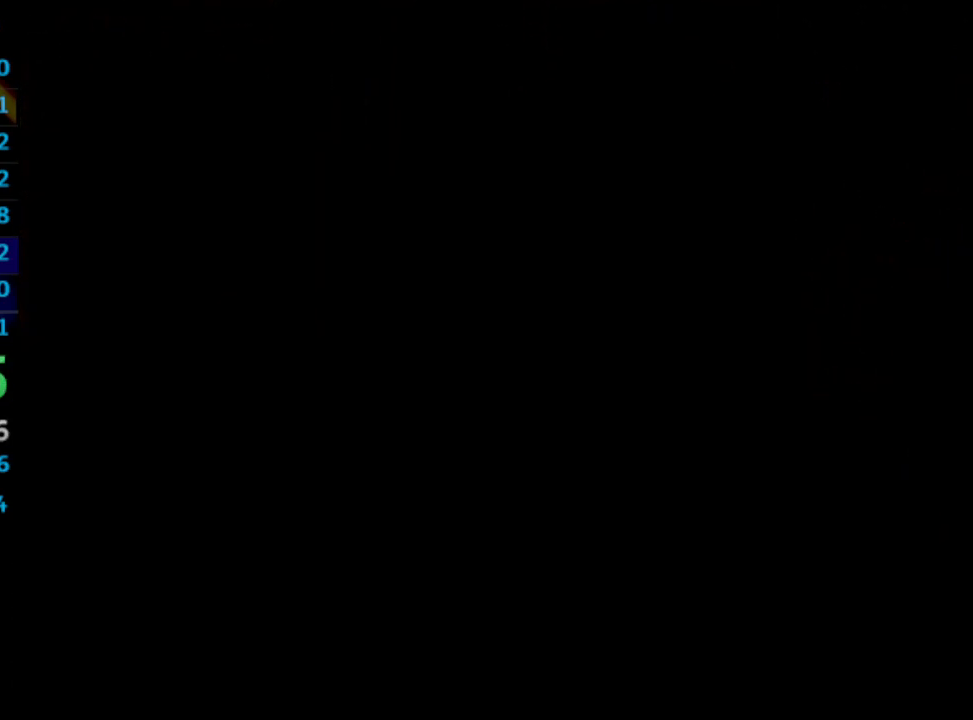
{"buttons": ["DPAD_UP", "DPAD_RIGHT"], "left_stick": "center", "right_stick": "center", "events": []}